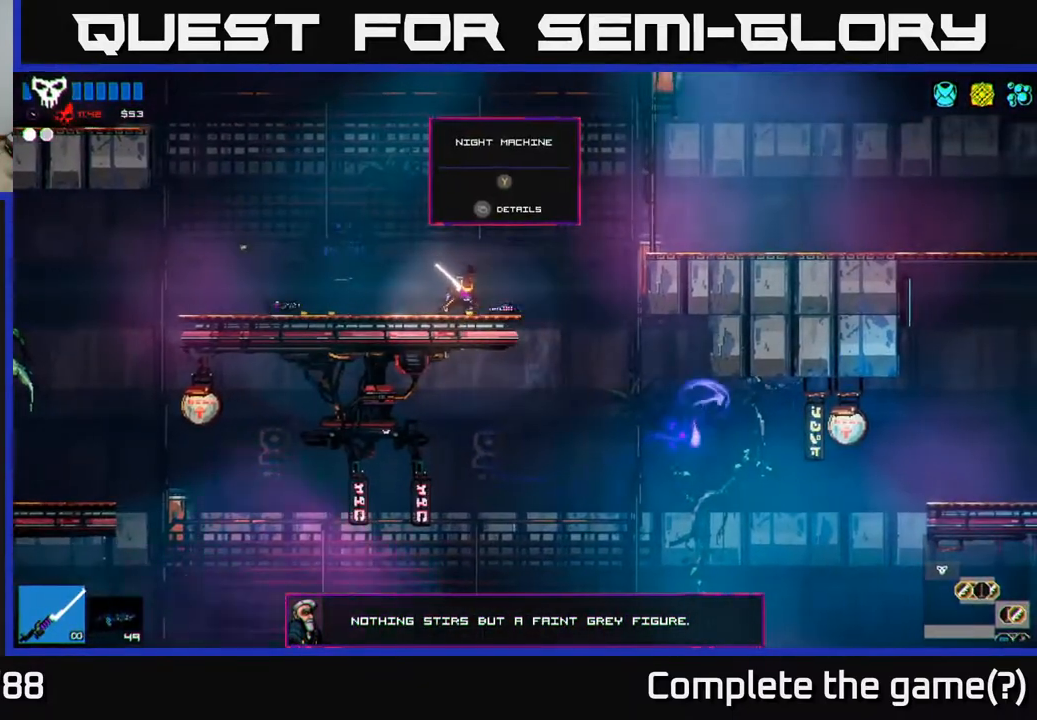
Gameplay with a controller (Xbox layout); each line is a JSON object with the inputs held at the frame after it. "events" lists button and stick changes between this image and that frame as [ms after this image, input, new state], when the widget could be followed in between.
{"buttons": [], "left_stick": "left", "right_stick": "down", "events": [[67, "left_stick", "right"], [250, "left_stick", "left"], [267, "right_stick", "down"]]}
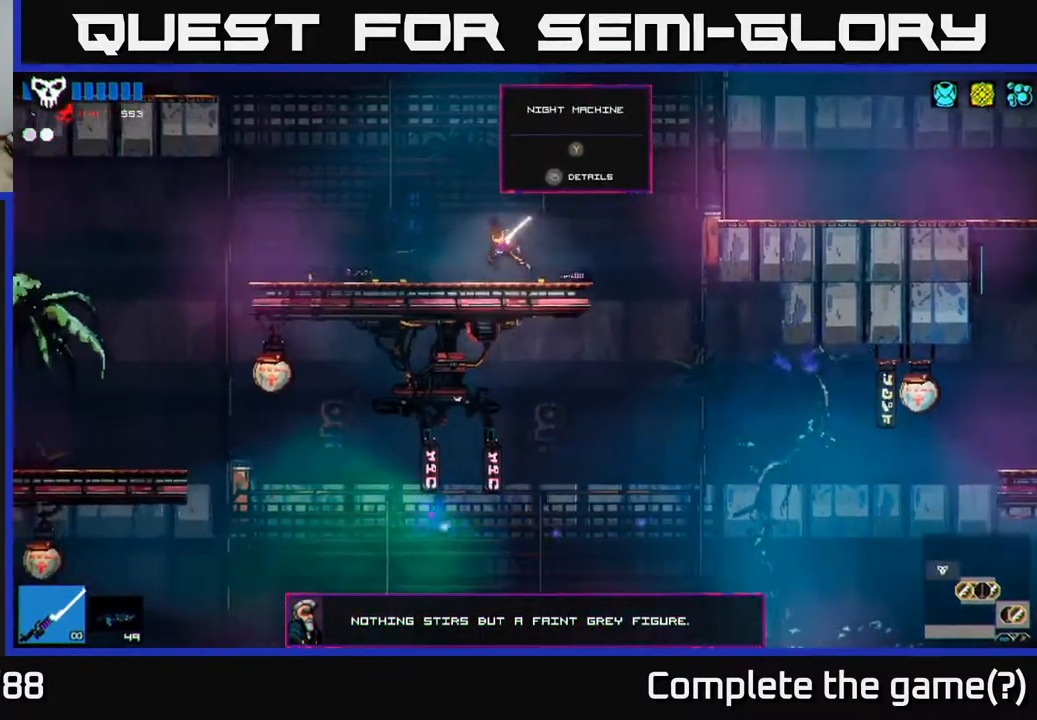
{"buttons": [], "left_stick": "left", "right_stick": "down", "events": []}
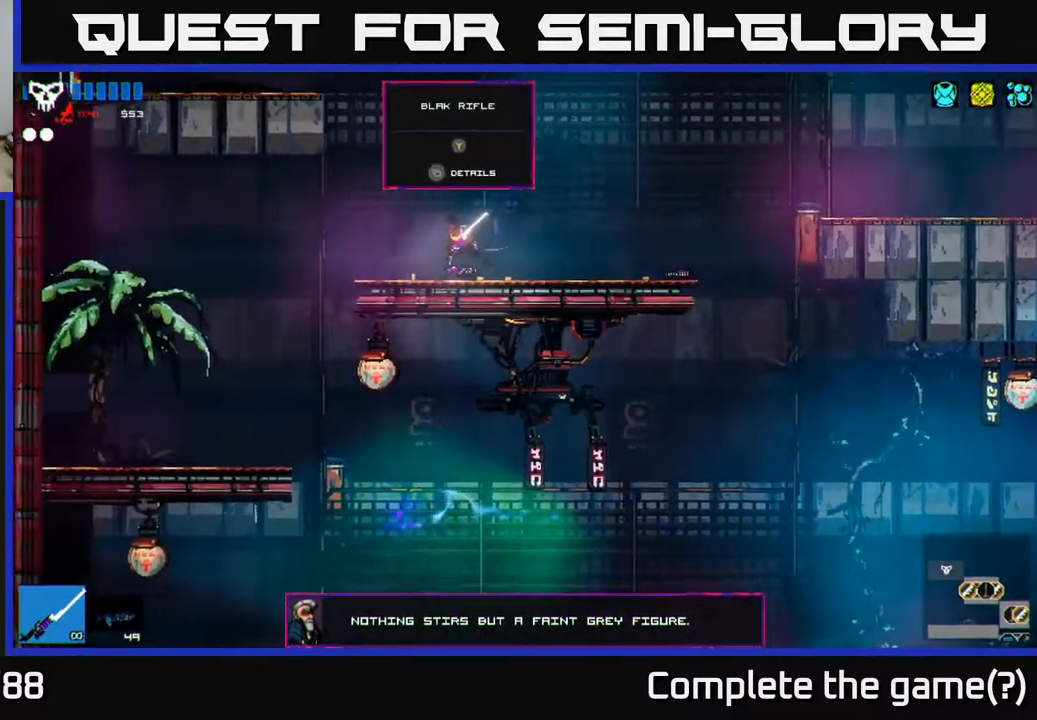
{"buttons": [], "left_stick": "left", "right_stick": "down", "events": []}
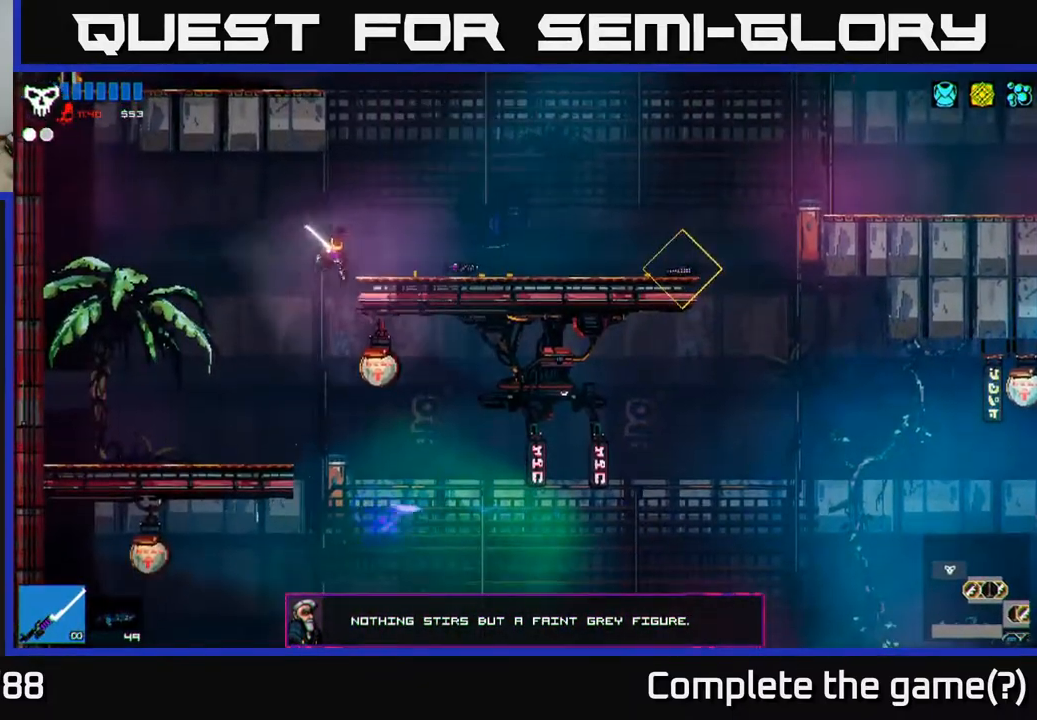
{"buttons": [], "left_stick": "center", "right_stick": "down", "events": [[283, "left_stick", "center"]]}
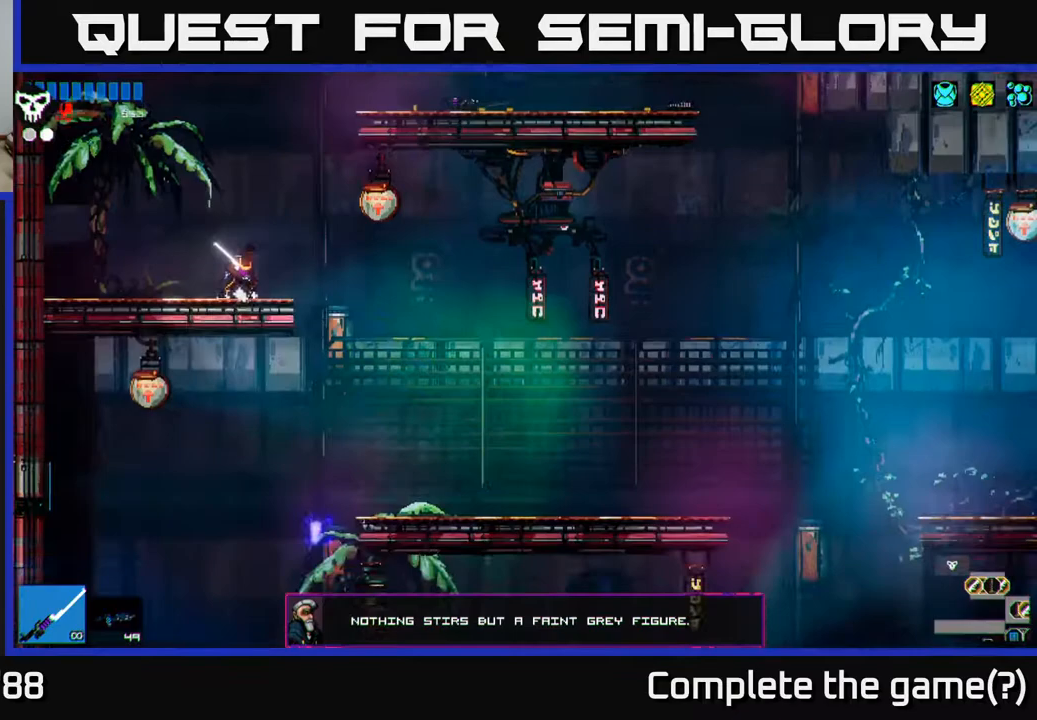
{"buttons": [], "left_stick": "center", "right_stick": "down", "events": [[133, "left_stick", "right"], [283, "left_stick", "center"]]}
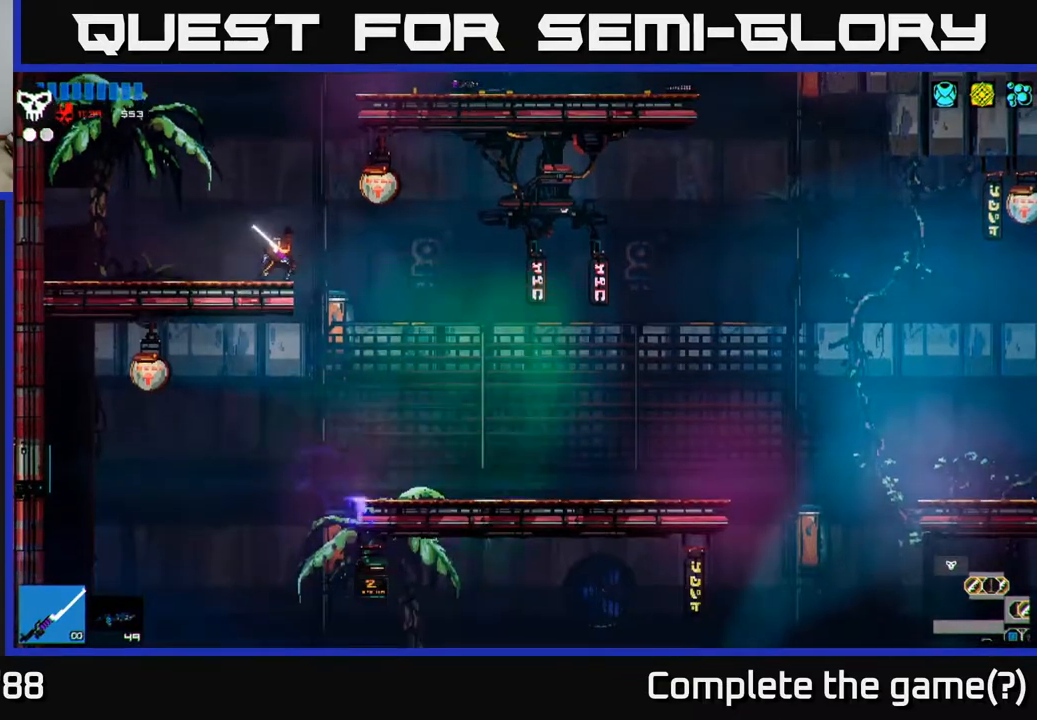
{"buttons": ["A"], "left_stick": "right", "right_stick": "down", "events": [[233, "A", "down"], [433, "A", "up"], [467, "left_stick", "right"], [483, "A", "down"]]}
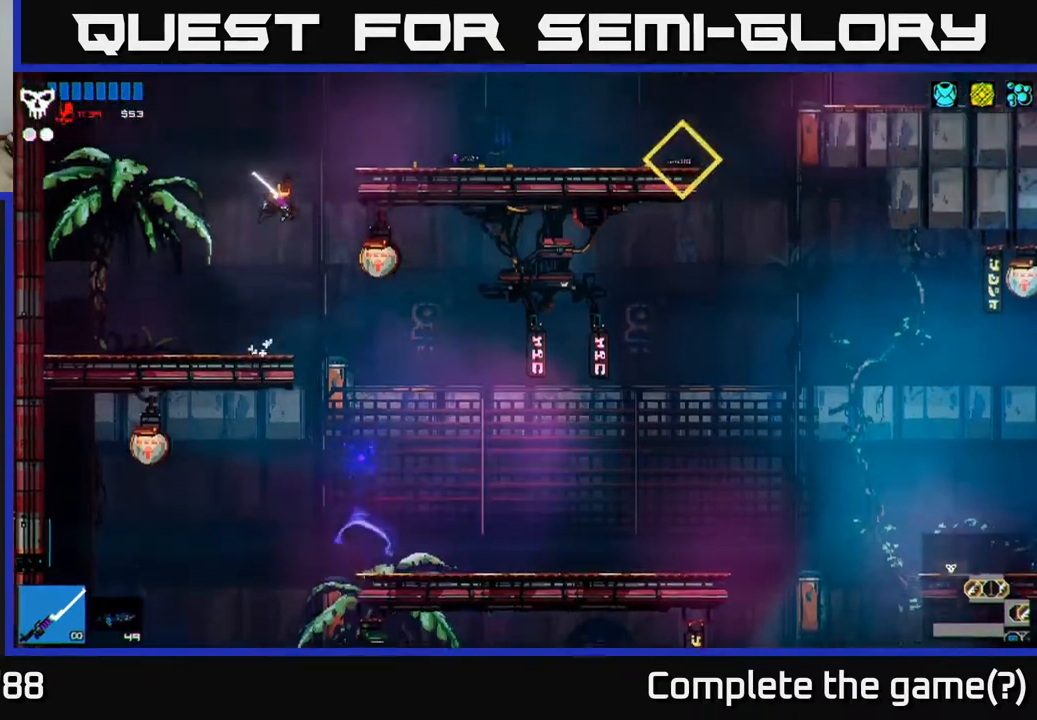
{"buttons": [], "left_stick": "right", "right_stick": "up-left", "events": [[117, "A", "up"], [283, "right_stick", "left"], [367, "right_stick", "up-left"]]}
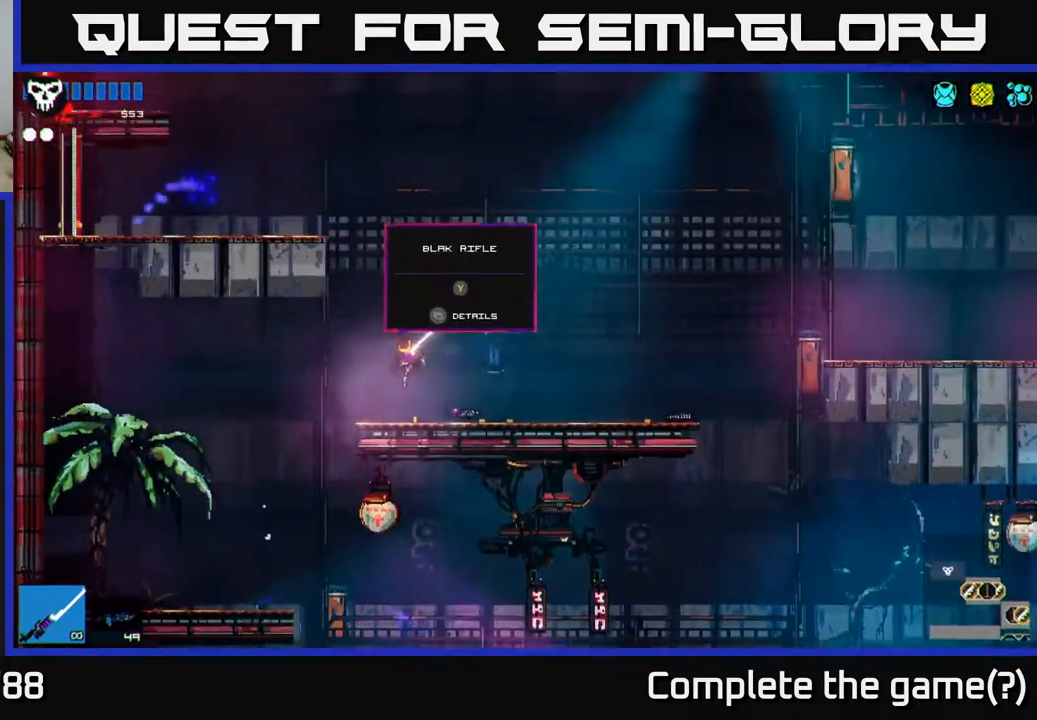
{"buttons": ["A"], "left_stick": "left", "right_stick": "up-left", "events": [[233, "A", "down"], [233, "left_stick", "left"], [367, "A", "up"], [467, "A", "down"]]}
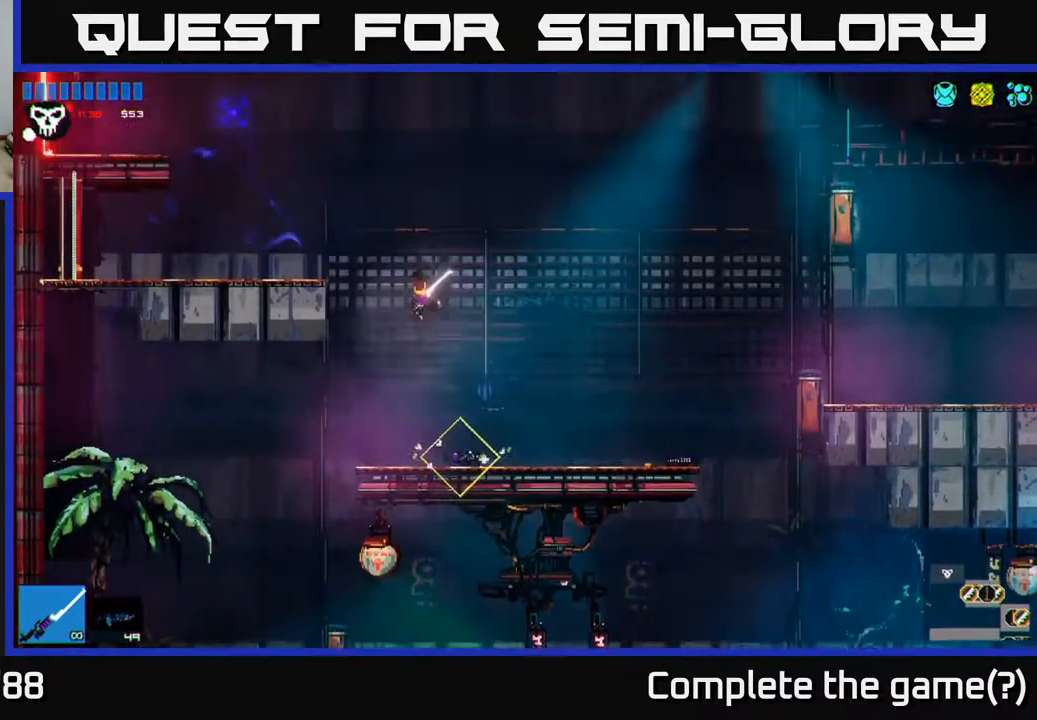
{"buttons": [], "left_stick": "center", "right_stick": "up-left", "events": [[150, "A", "up"], [500, "left_stick", "center"]]}
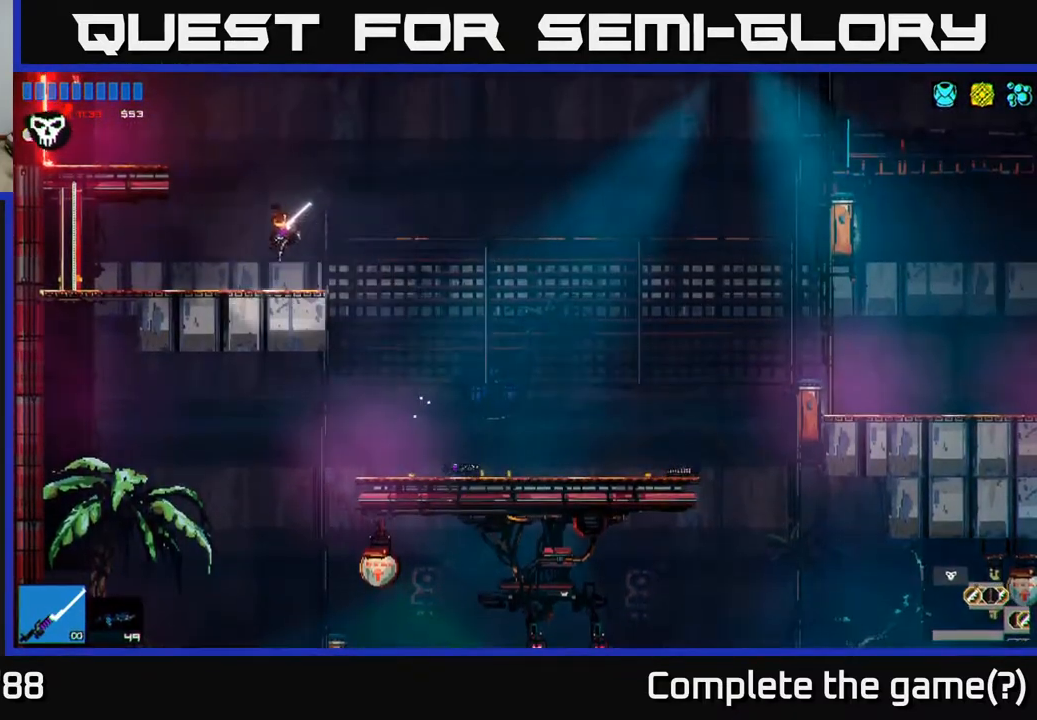
{"buttons": ["A"], "left_stick": "left", "right_stick": "left", "events": [[17, "right_stick", "left"], [50, "left_stick", "right"], [183, "A", "down"], [200, "left_stick", "left"], [333, "A", "up"], [450, "A", "down"]]}
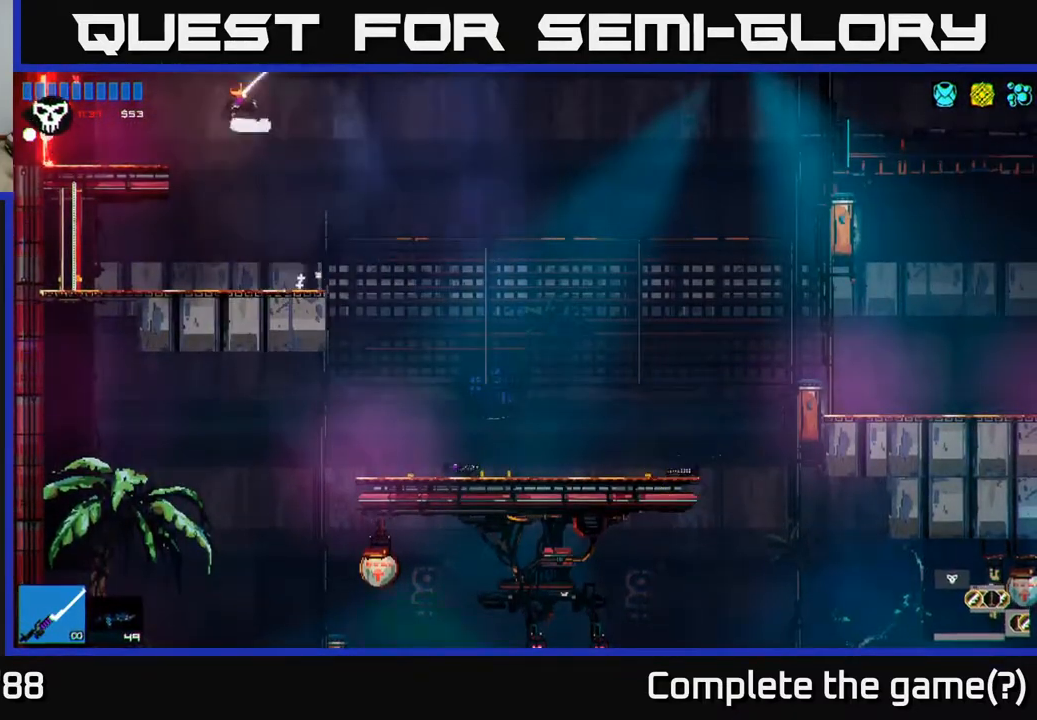
{"buttons": [], "left_stick": "left", "right_stick": "left", "events": [[67, "A", "up"]]}
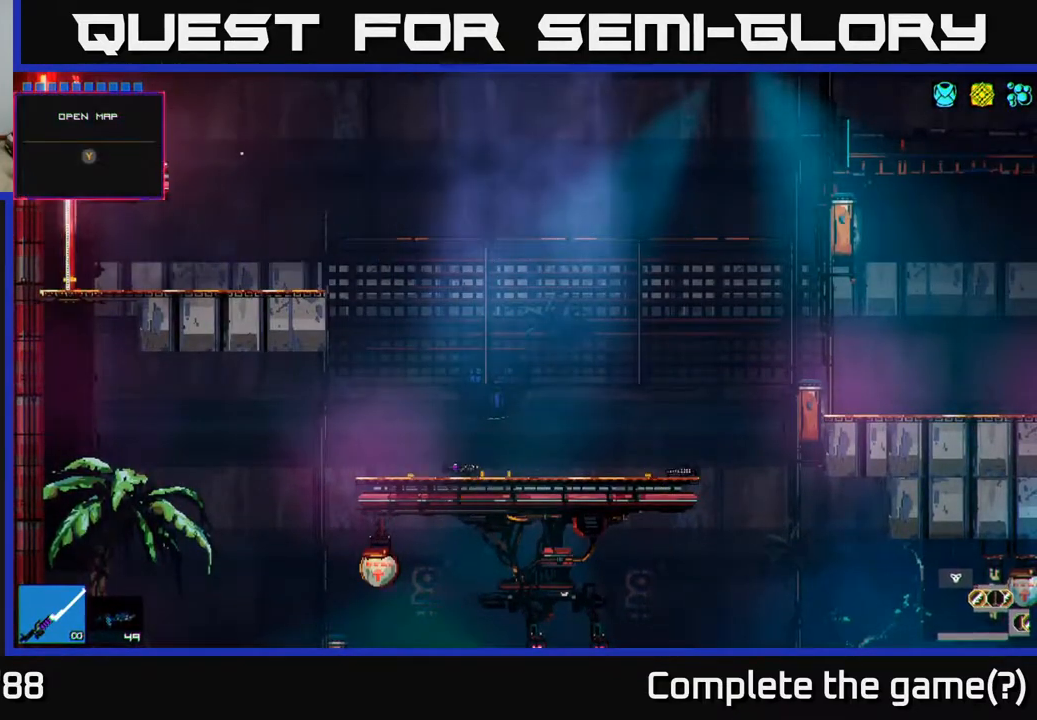
{"buttons": [], "left_stick": "left", "right_stick": "left", "events": []}
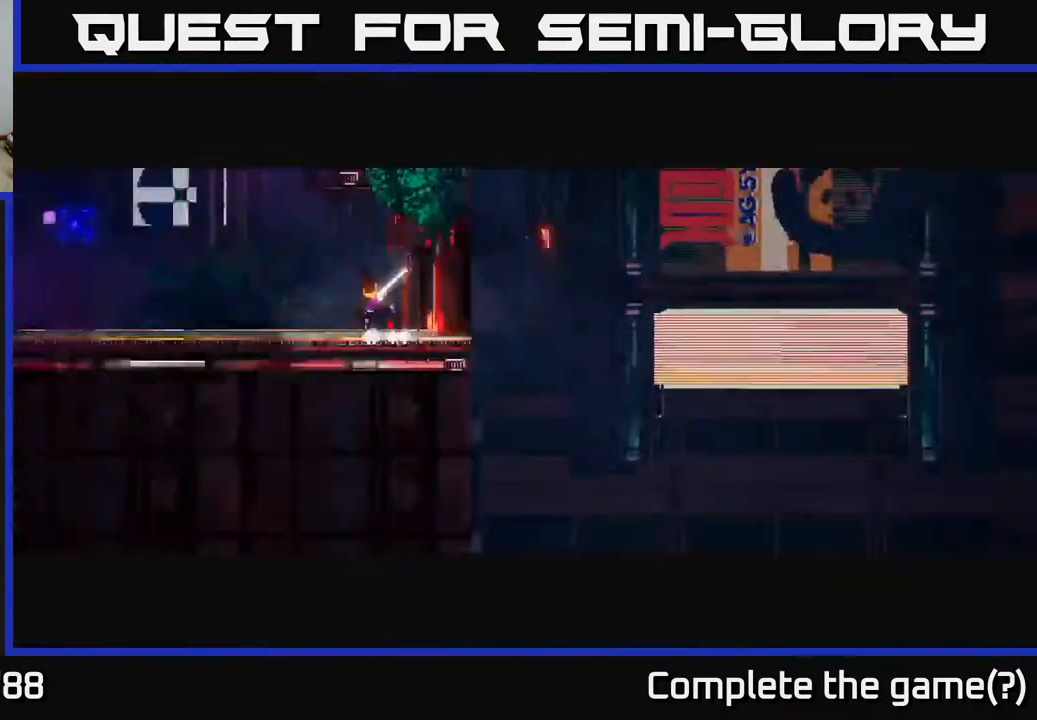
{"buttons": [], "left_stick": "left", "right_stick": "left", "events": [[200, "left_stick", "center"], [333, "left_stick", "left"]]}
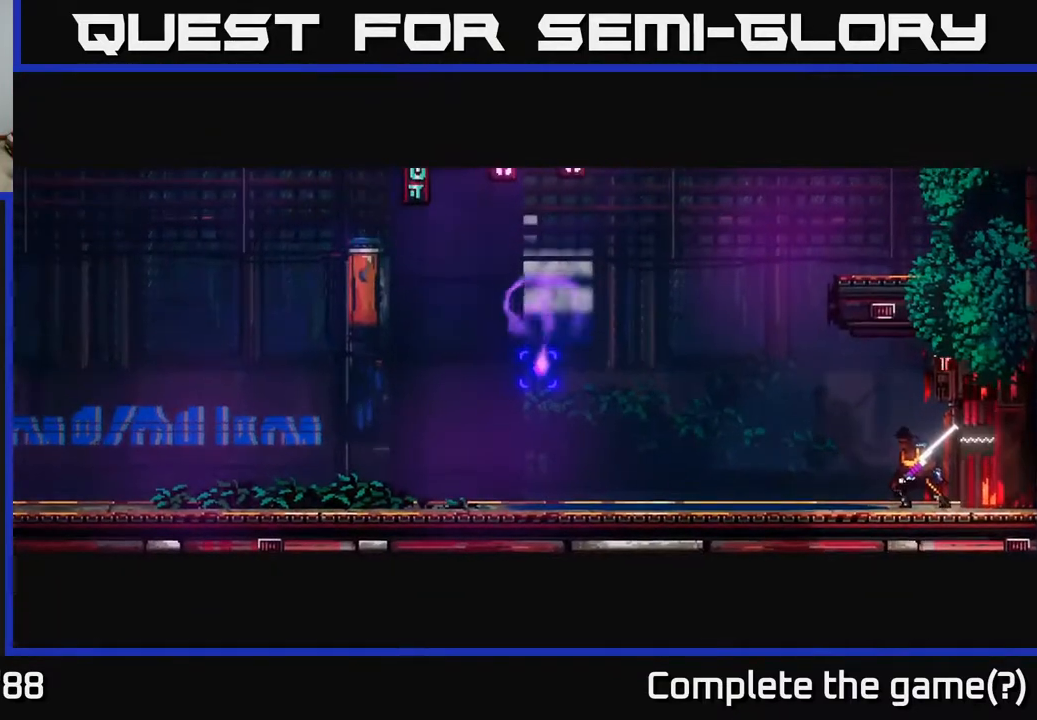
{"buttons": [], "left_stick": "left", "right_stick": "left", "events": []}
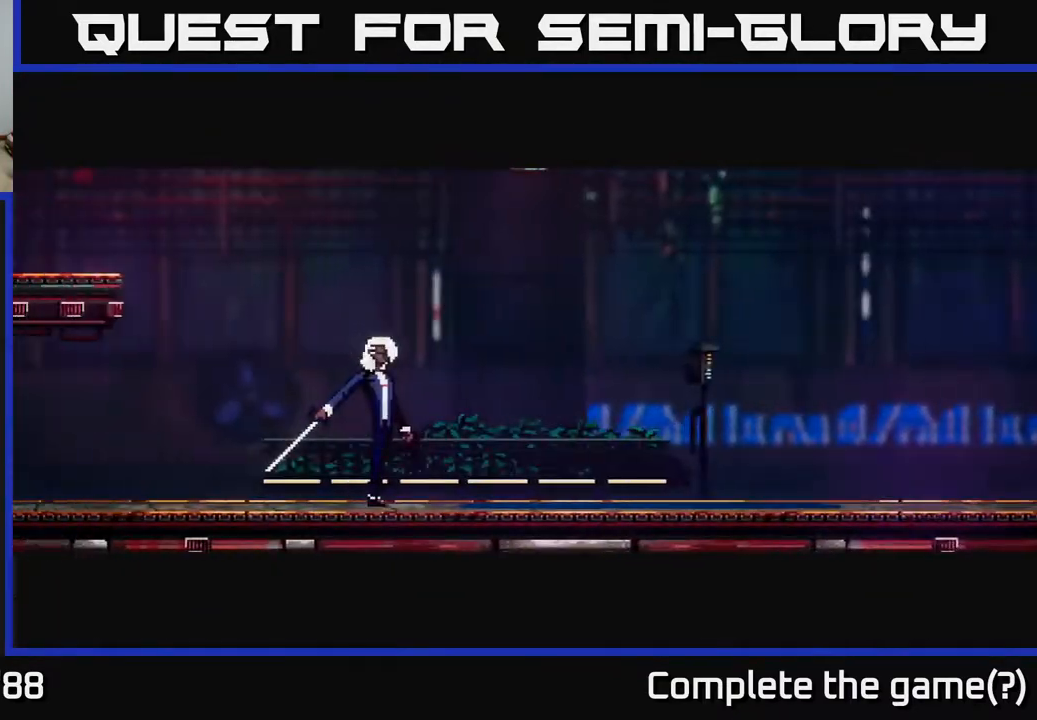
{"buttons": [], "left_stick": "left", "right_stick": "left", "events": [[100, "left_stick", "center"], [317, "left_stick", "left"]]}
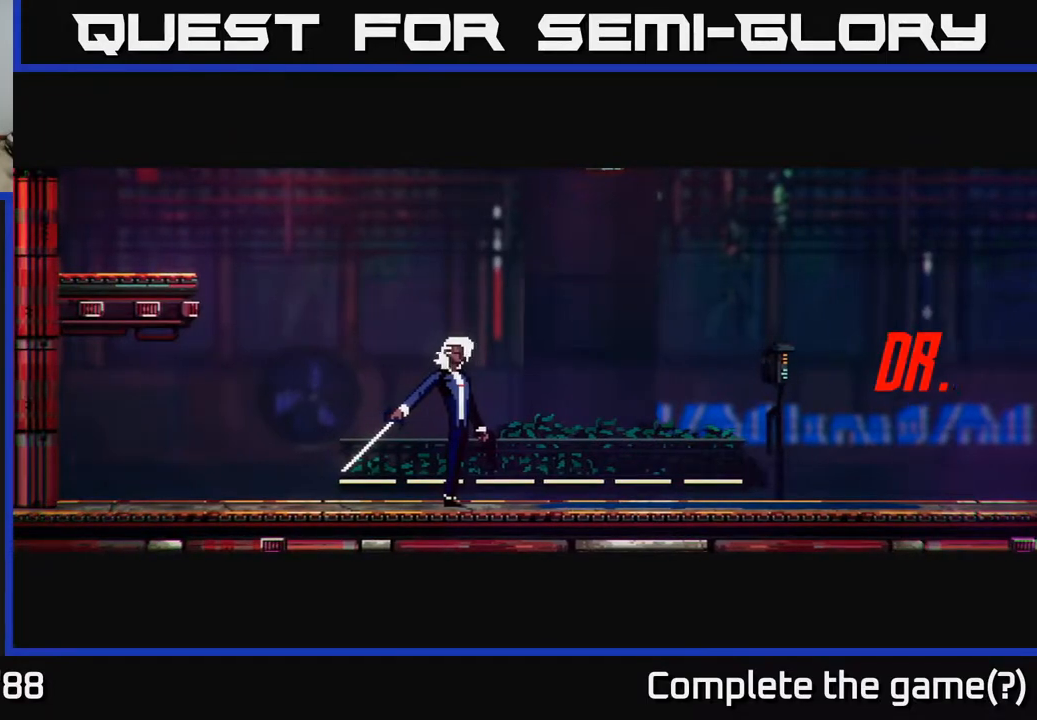
{"buttons": [], "left_stick": "left", "right_stick": "left", "events": [[233, "left_stick", "center"], [350, "left_stick", "left"]]}
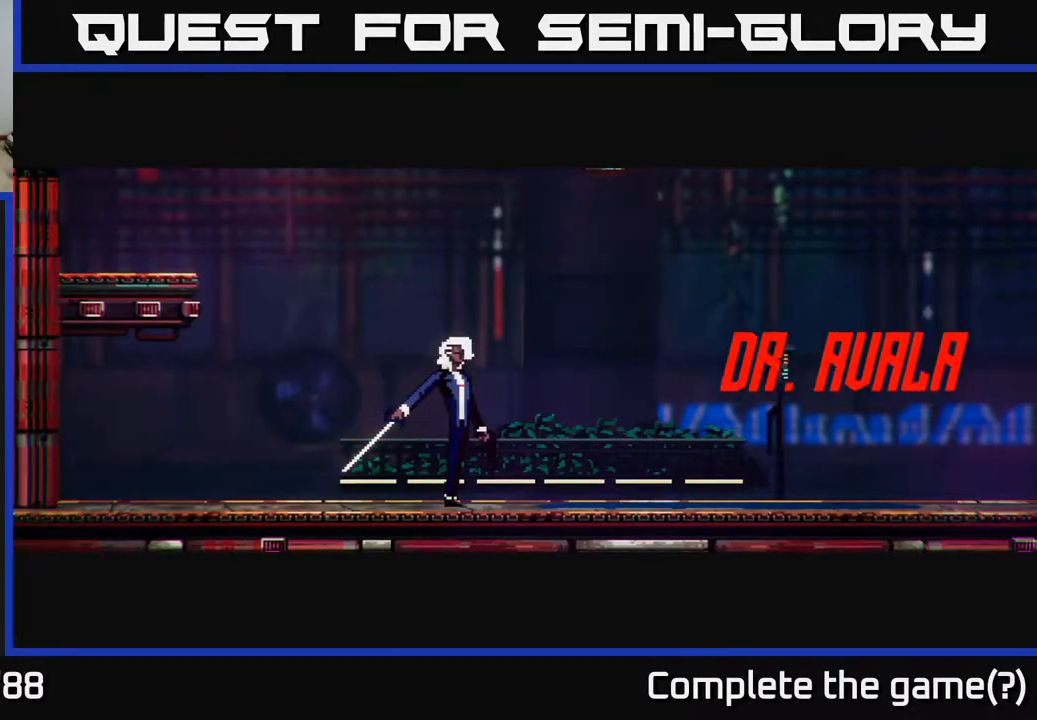
{"buttons": [], "left_stick": "left", "right_stick": "left", "events": []}
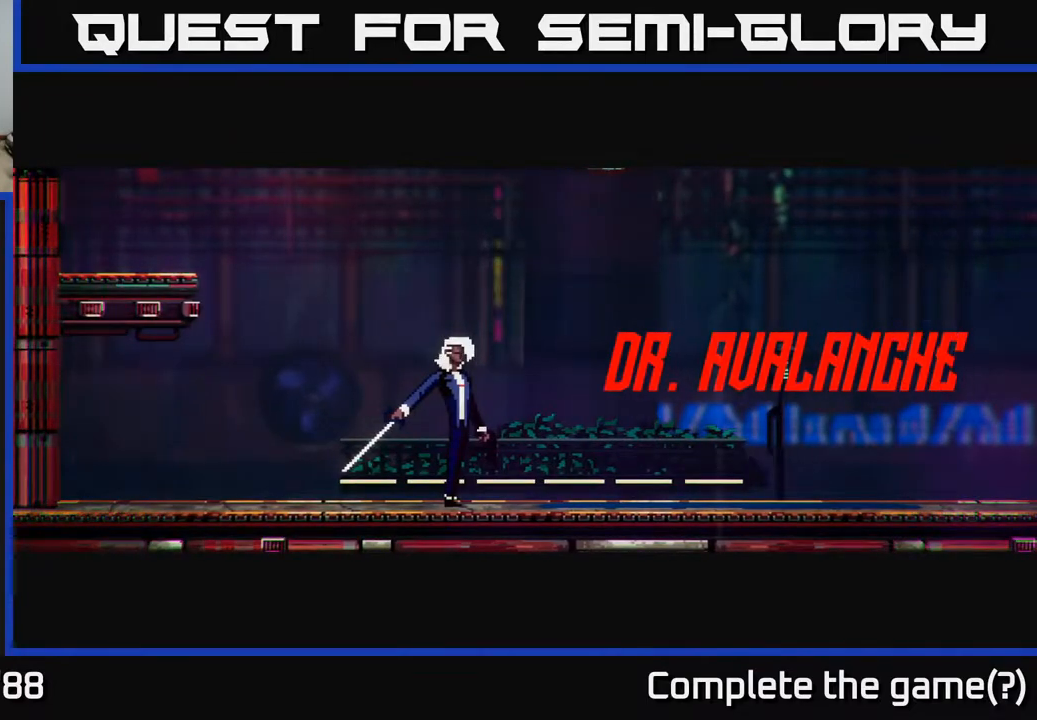
{"buttons": [], "left_stick": "left", "right_stick": "left", "events": []}
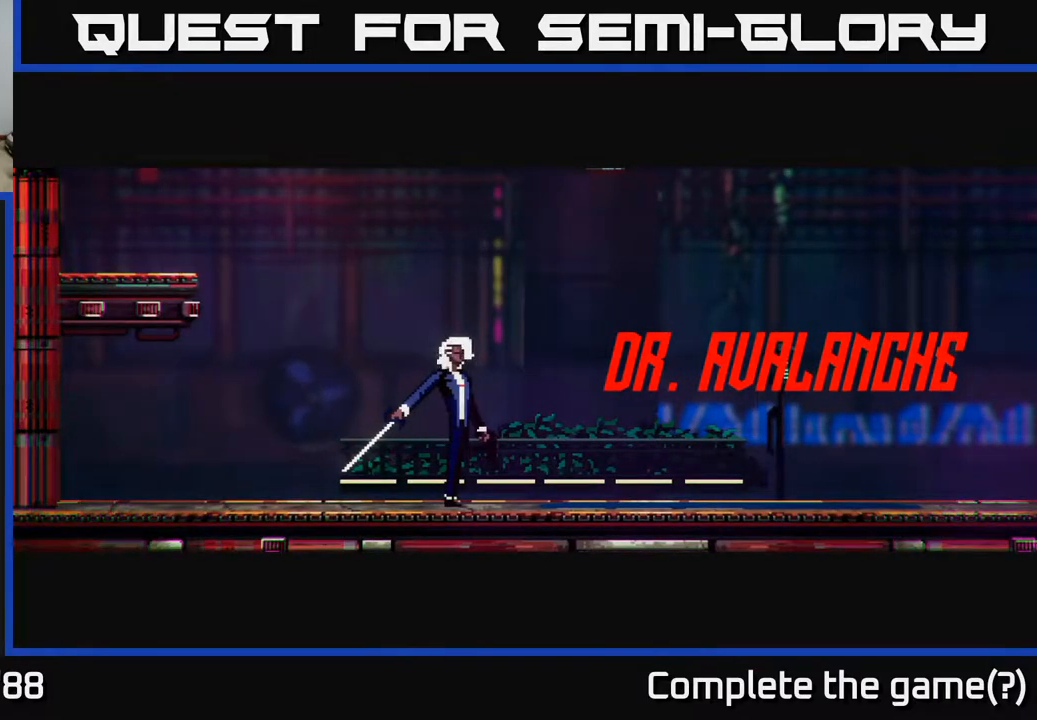
{"buttons": ["R1"], "left_stick": "left", "right_stick": "left", "events": [[483, "R1", "down"]]}
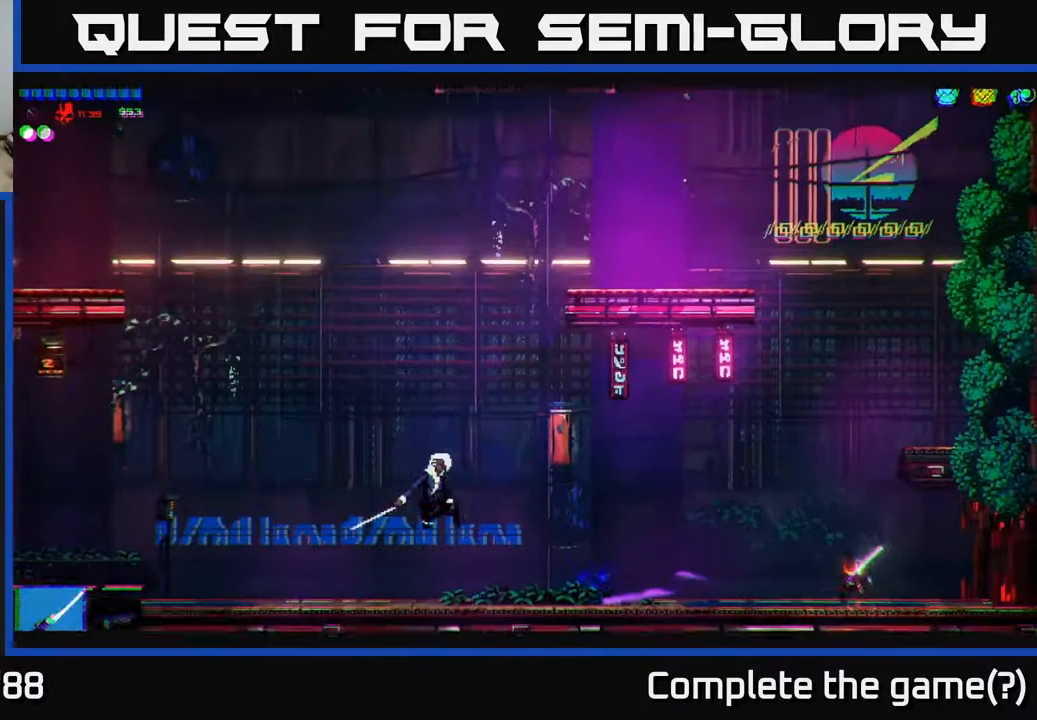
{"buttons": ["R2"], "left_stick": "left", "right_stick": "up-left", "events": [[117, "R1", "up"], [350, "right_stick", "up-left"], [400, "R2", "down"]]}
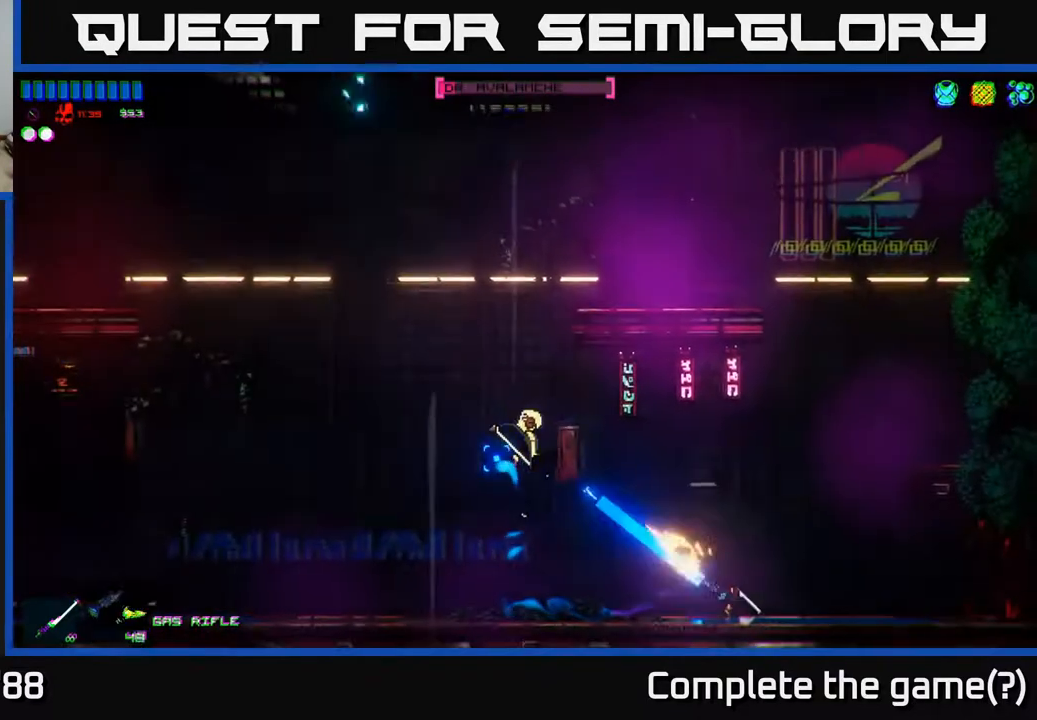
{"buttons": ["R2"], "left_stick": "left", "right_stick": "up-right", "events": [[500, "right_stick", "up-right"]]}
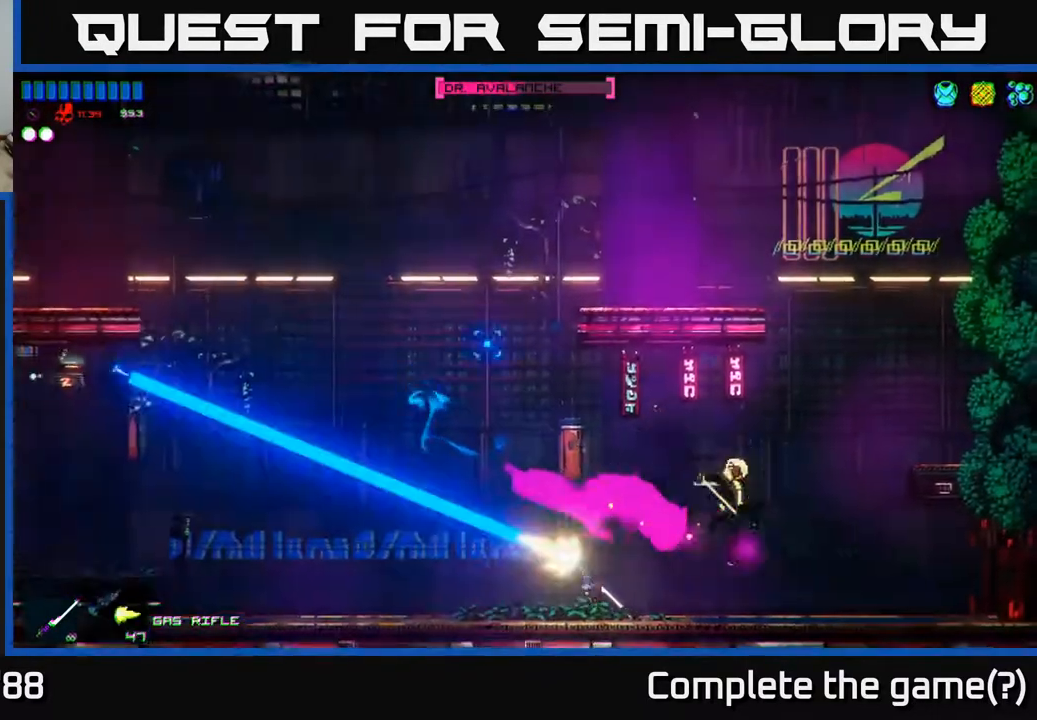
{"buttons": ["R2"], "left_stick": "right", "right_stick": "right", "events": [[33, "R2", "up"], [67, "right_stick", "right"], [133, "left_stick", "right"], [183, "R2", "down"]]}
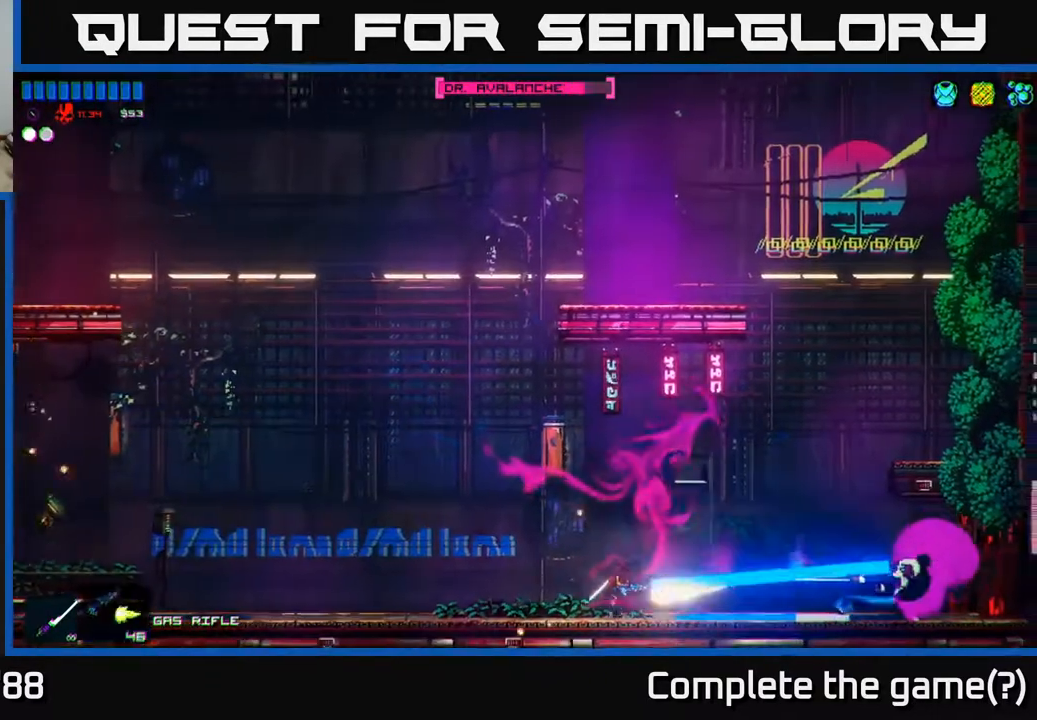
{"buttons": ["R2"], "left_stick": "right", "right_stick": "right", "events": [[200, "left_stick", "center"], [383, "left_stick", "right"]]}
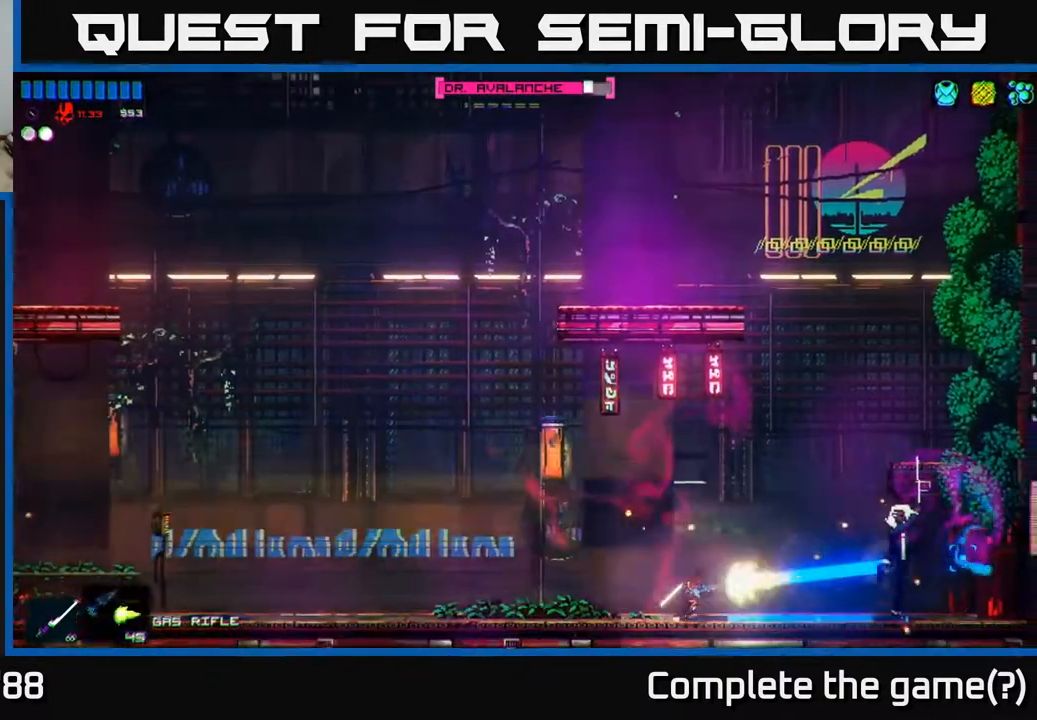
{"buttons": ["R2"], "left_stick": "center", "right_stick": "right", "events": [[17, "left_stick", "center"], [117, "left_stick", "right"], [200, "R2", "up"], [400, "left_stick", "center"], [433, "R2", "down"]]}
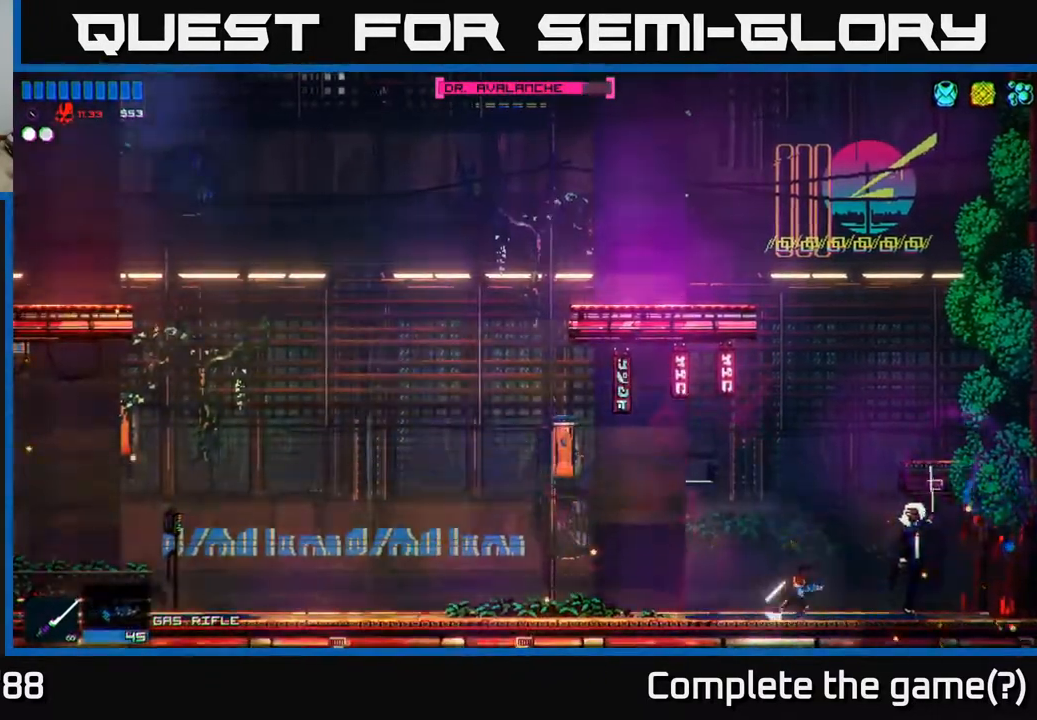
{"buttons": ["R2"], "left_stick": "center", "right_stick": "right", "events": []}
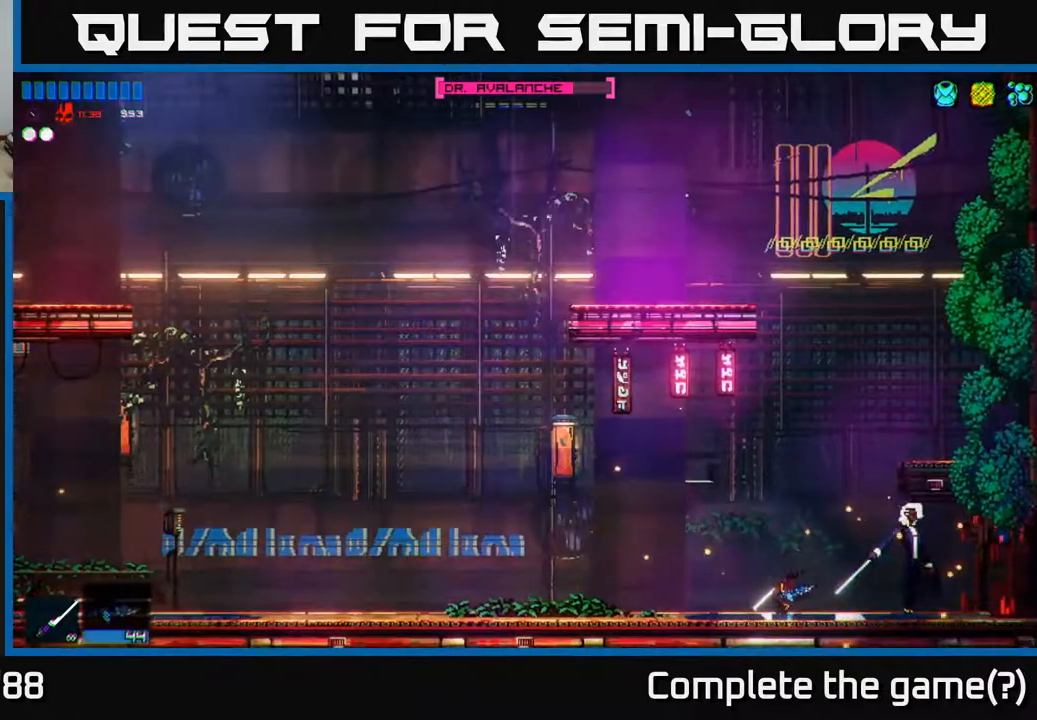
{"buttons": ["R2"], "left_stick": "center", "right_stick": "right", "events": [[233, "R2", "up"], [500, "R2", "down"]]}
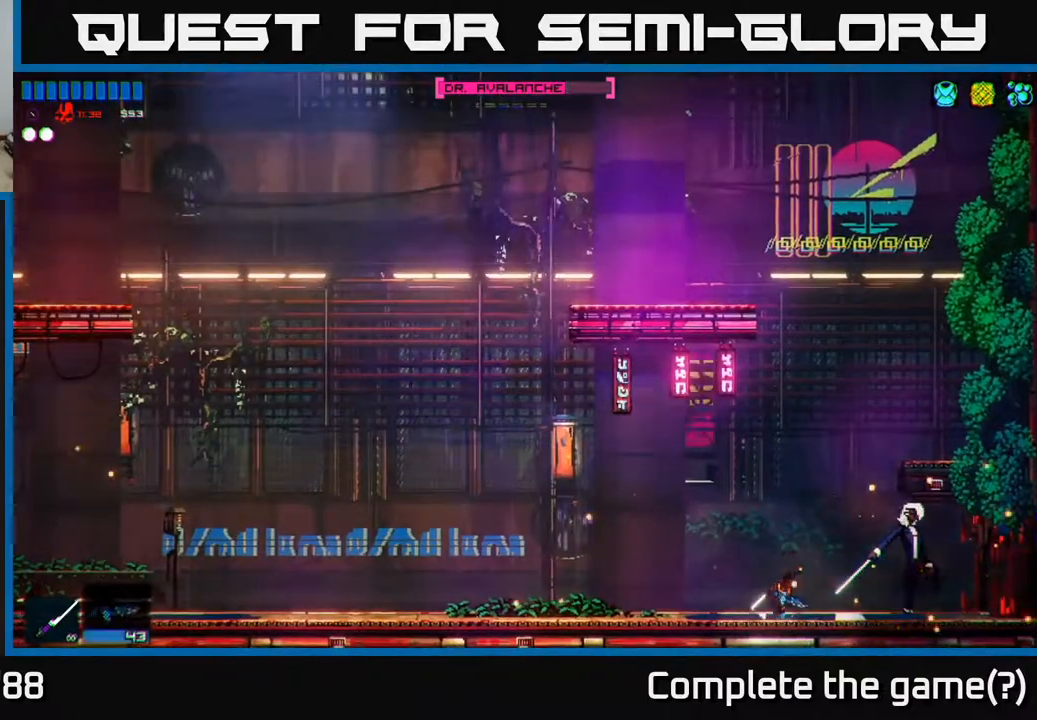
{"buttons": [], "left_stick": "center", "right_stick": "right", "events": [[300, "R2", "up"]]}
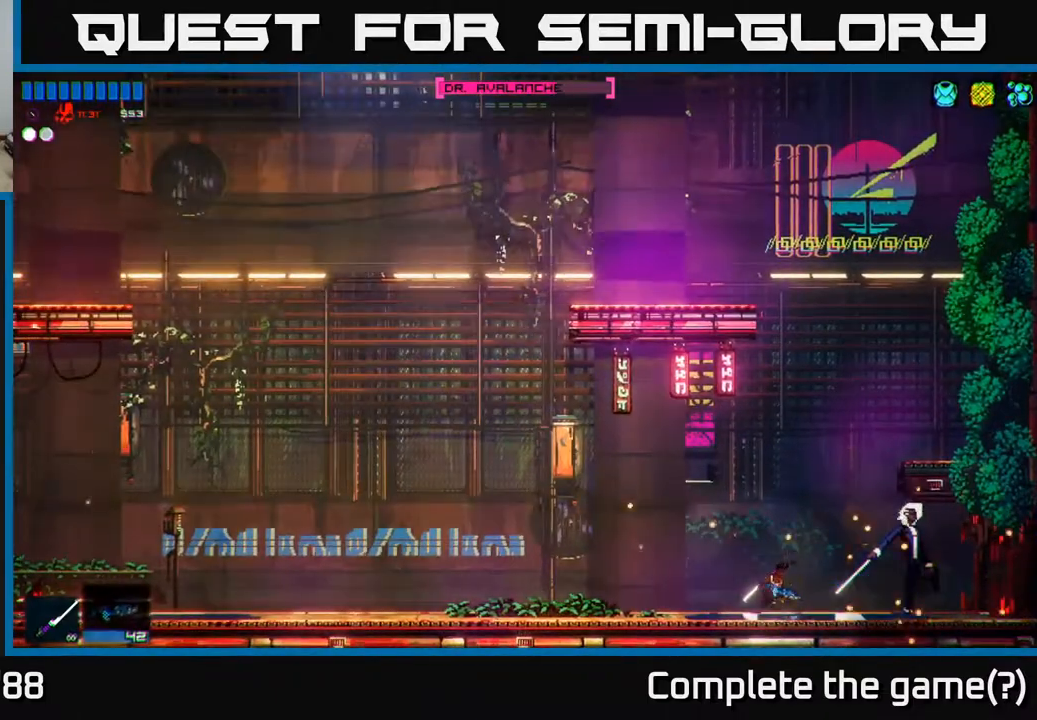
{"buttons": ["R2"], "left_stick": "center", "right_stick": "right", "events": [[367, "R2", "down"]]}
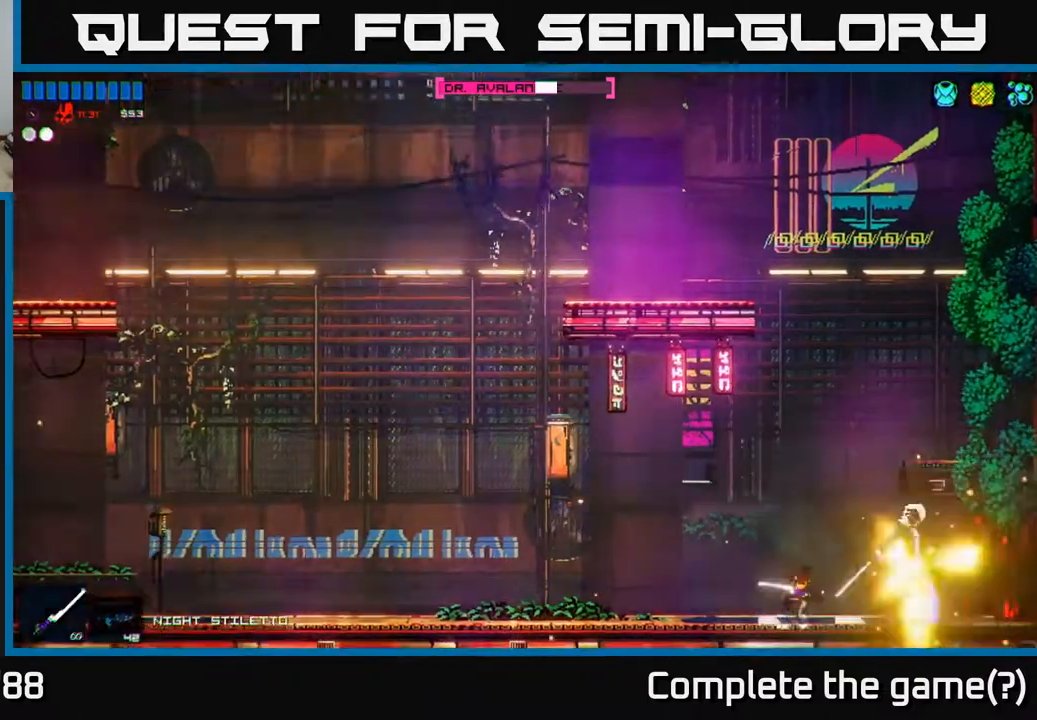
{"buttons": ["R2"], "left_stick": "center", "right_stick": "right", "events": []}
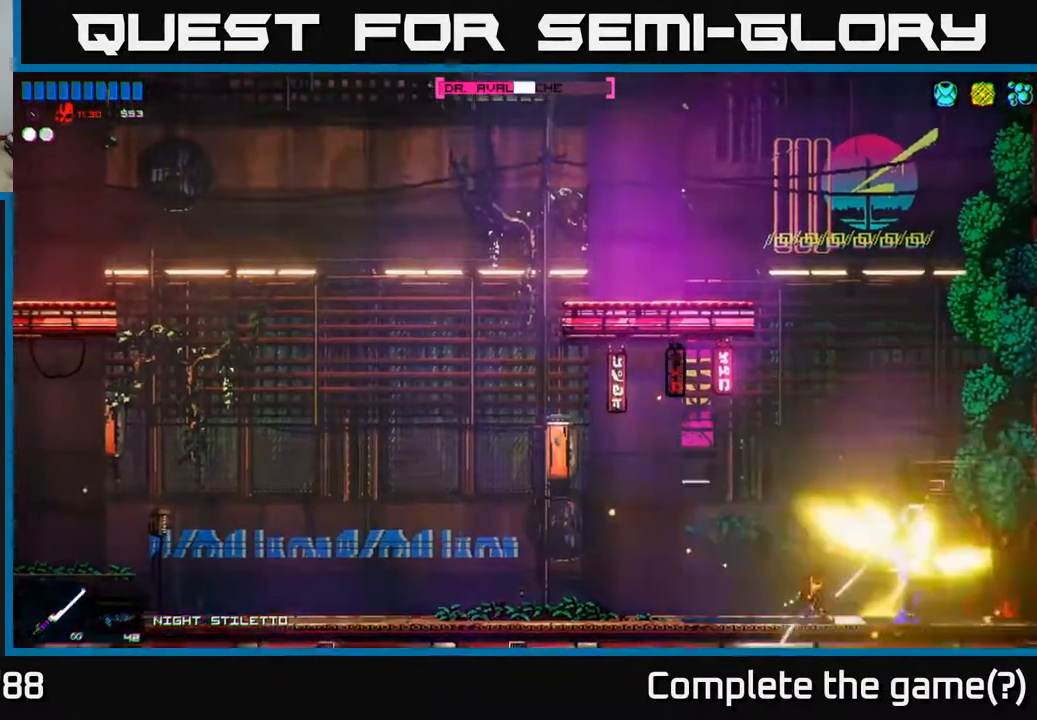
{"buttons": ["R2"], "left_stick": "center", "right_stick": "up-right", "events": [[67, "right_stick", "up-right"]]}
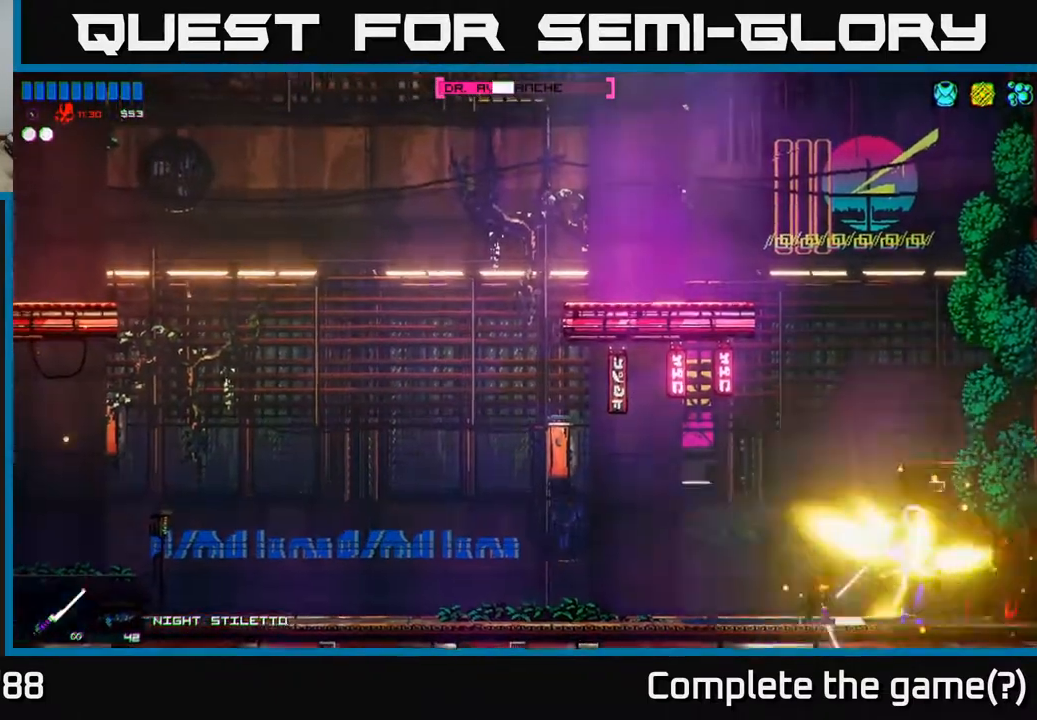
{"buttons": ["R2"], "left_stick": "center", "right_stick": "up-right", "events": []}